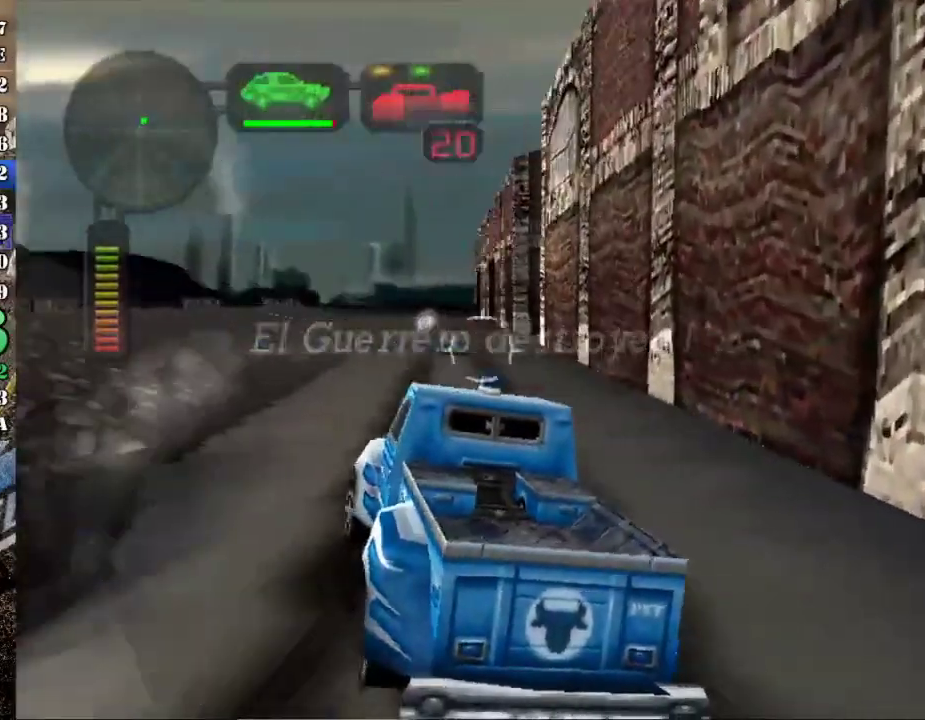
Gameplay with a controller (Xbox layout); each line is a JSON object with the inputs held at the frame after it. "events" lists button and stick changes between this image and that frame as [ms after this image, input, new state], when the widget could be followed in between. Not read: L3 R3 right_stick.
{"buttons": ["R2"], "left_stick": "center", "events": [[117, "X", "down"], [267, "X", "up"], [267, "left_stick", "center"]]}
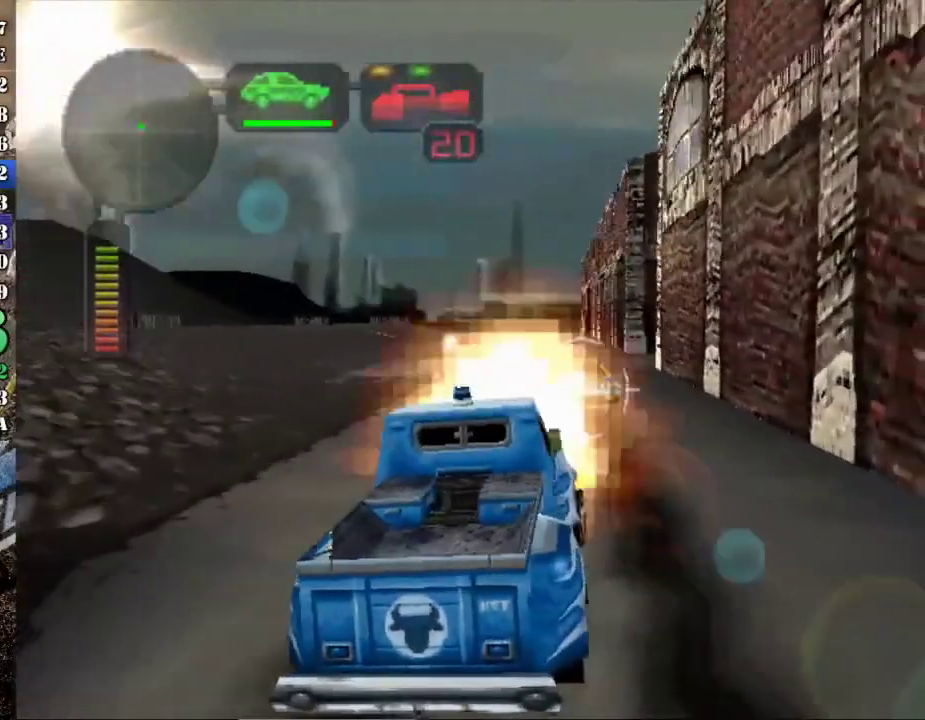
{"buttons": ["R2"], "left_stick": "center", "events": [[267, "left_stick", "right"], [317, "left_stick", "center"]]}
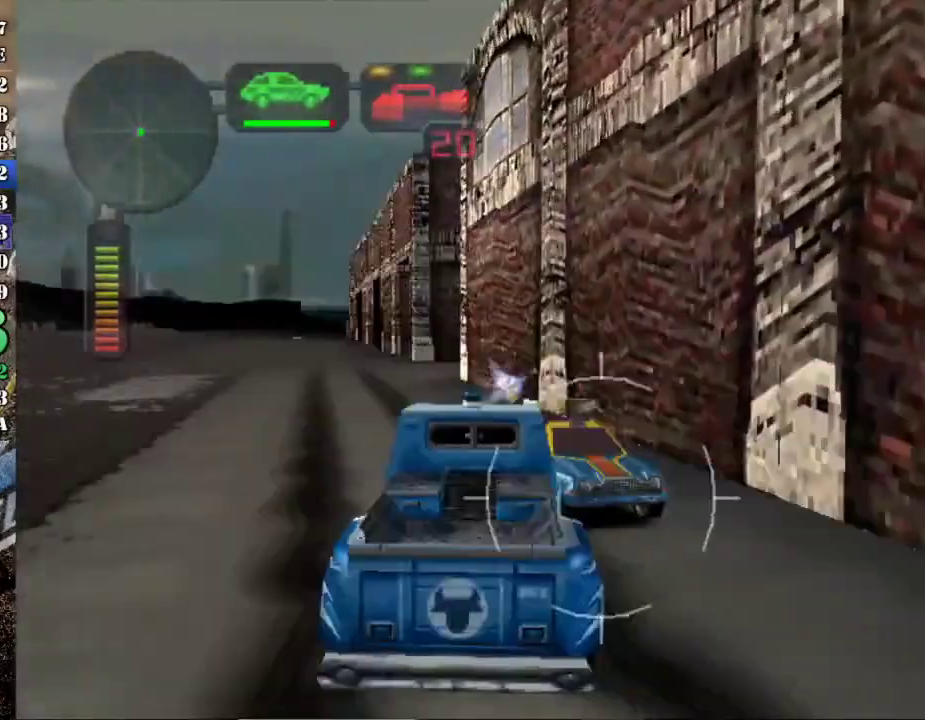
{"buttons": ["R2"], "left_stick": "center", "events": [[100, "left_stick", "left"], [351, "left_stick", "center"]]}
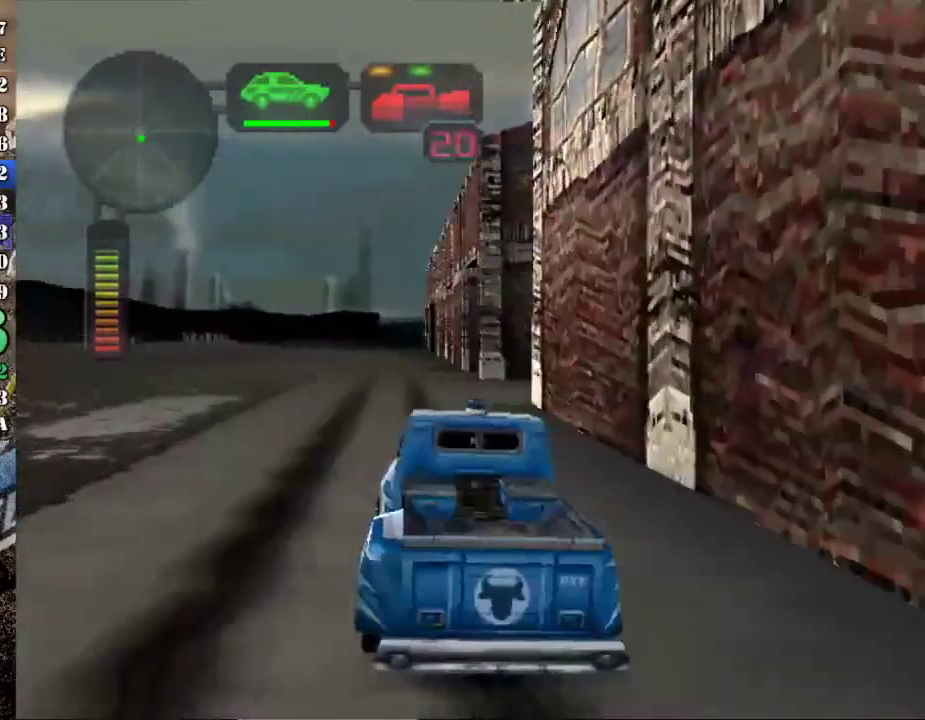
{"buttons": ["R2"], "left_stick": "right", "events": [[367, "left_stick", "right"]]}
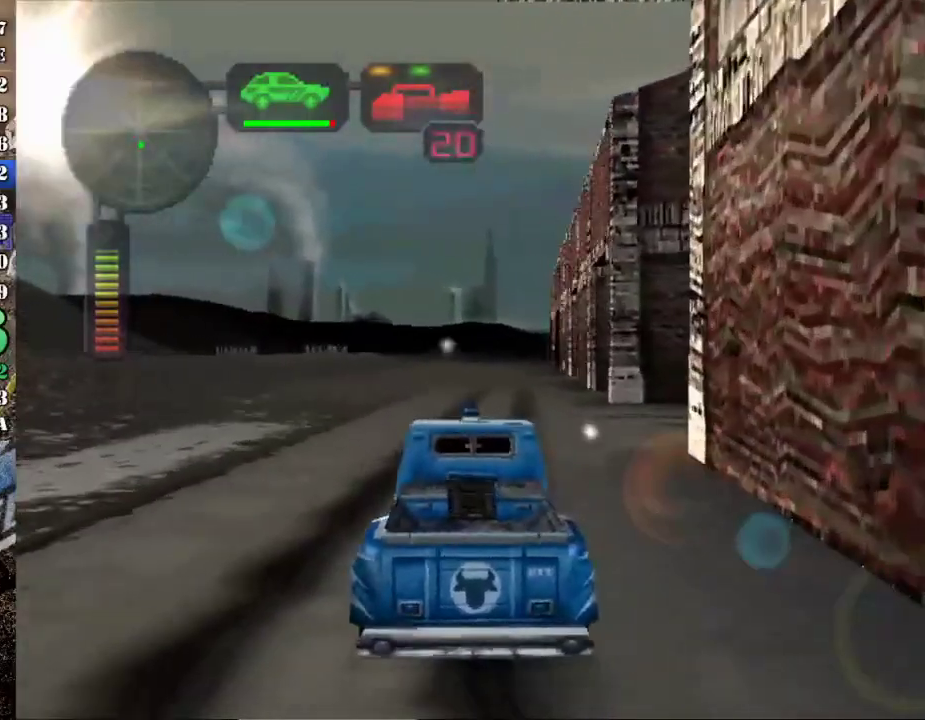
{"buttons": ["R2"], "left_stick": "center", "events": [[17, "left_stick", "center"], [117, "left_stick", "left"], [234, "left_stick", "center"]]}
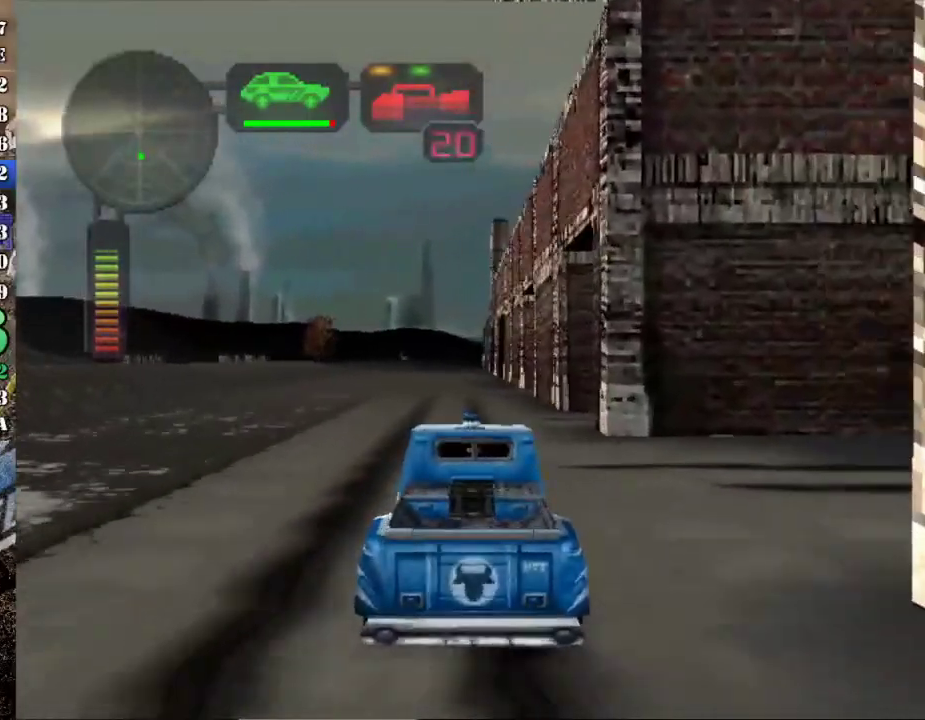
{"buttons": ["X"], "left_stick": "right", "events": [[17, "left_stick", "right"], [33, "R2", "up"], [150, "left_stick", "center"], [284, "left_stick", "right"], [317, "X", "down"]]}
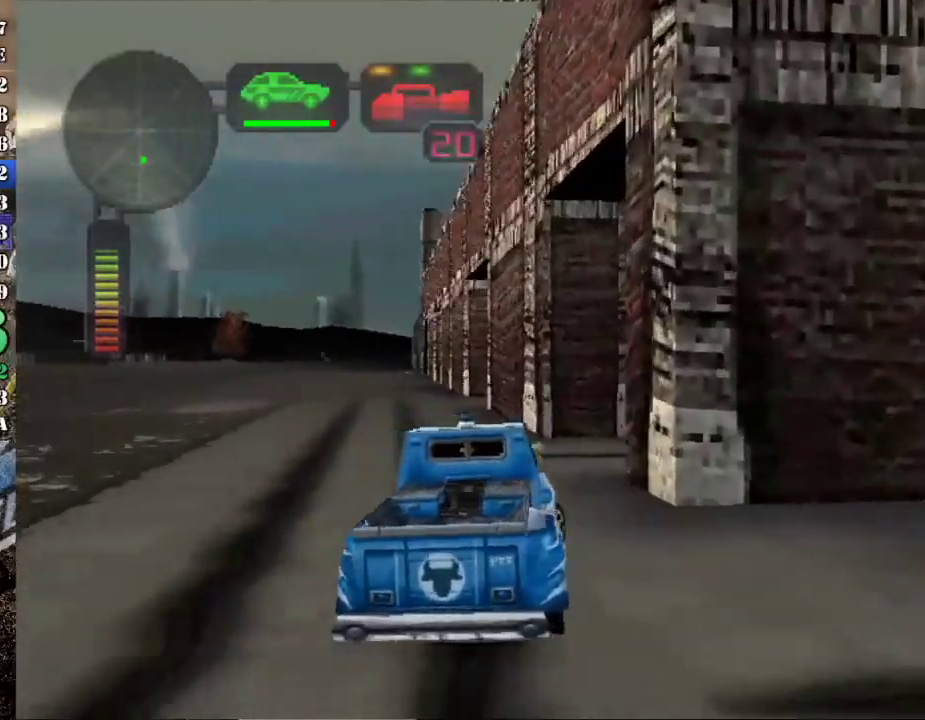
{"buttons": ["R2"], "left_stick": "right", "events": [[67, "left_stick", "center"], [134, "X", "up"], [434, "R2", "down"], [434, "left_stick", "right"]]}
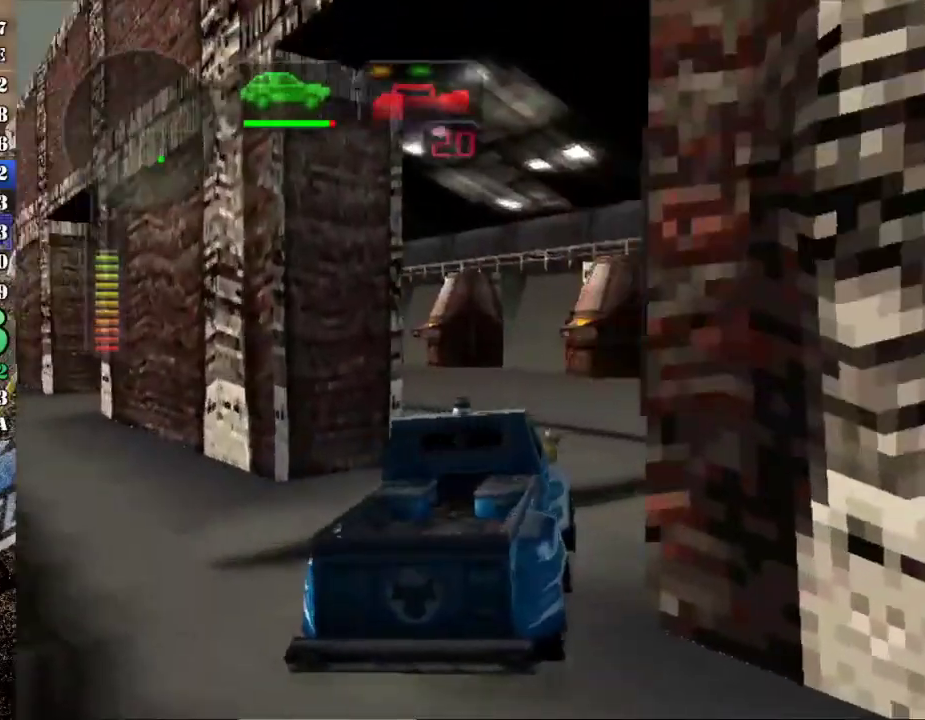
{"buttons": ["R2"], "left_stick": "center", "events": [[117, "left_stick", "left"], [133, "X", "down"], [350, "X", "up"], [384, "left_stick", "center"]]}
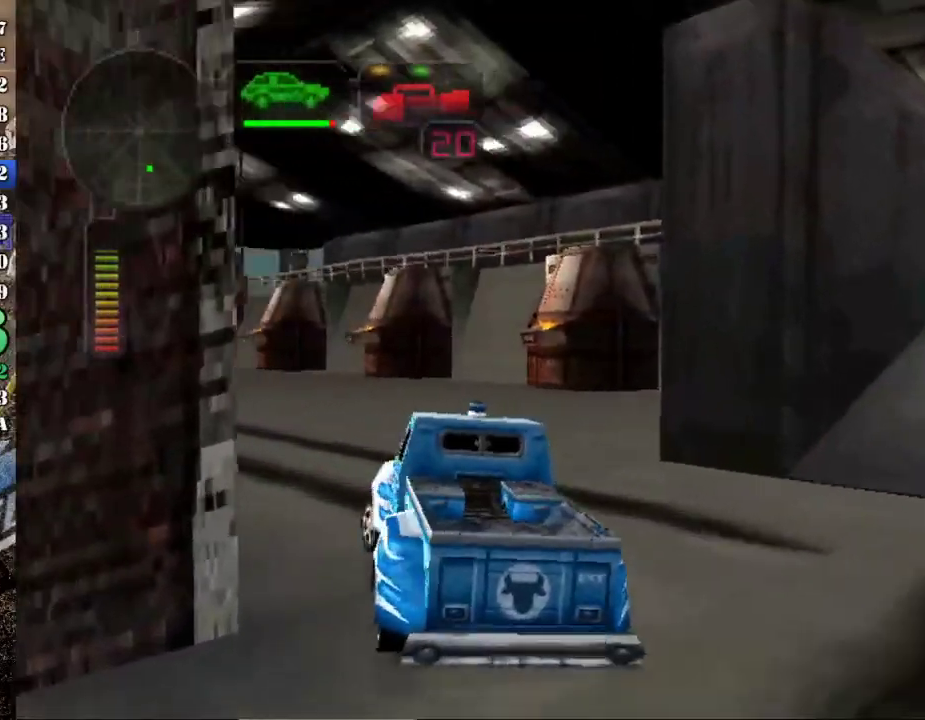
{"buttons": ["R2"], "left_stick": "left", "events": [[151, "X", "down"], [184, "left_stick", "right"], [284, "X", "up"], [284, "left_stick", "center"], [484, "left_stick", "left"]]}
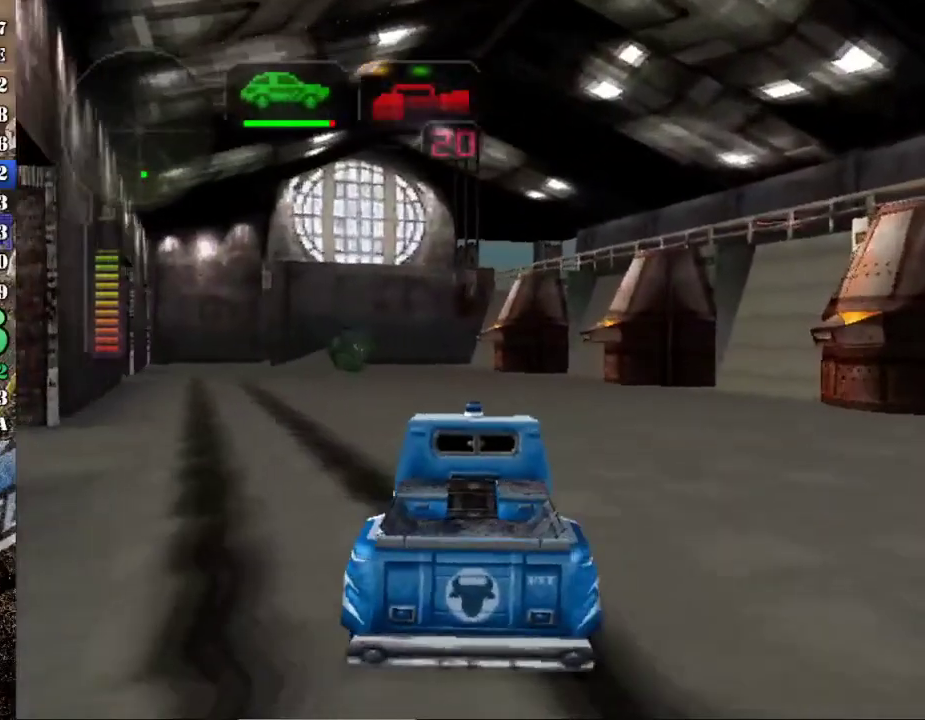
{"buttons": ["R2"], "left_stick": "center", "events": [[217, "left_stick", "center"], [400, "left_stick", "left"], [500, "left_stick", "center"]]}
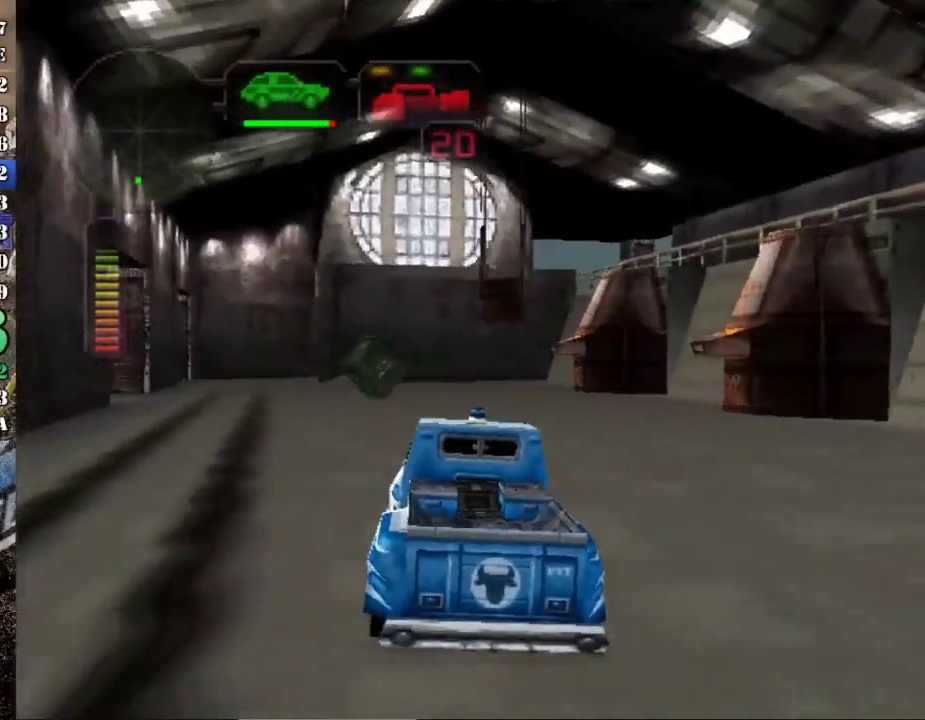
{"buttons": ["X"], "left_stick": "left", "events": [[50, "R2", "up"], [468, "X", "down"], [468, "left_stick", "left"]]}
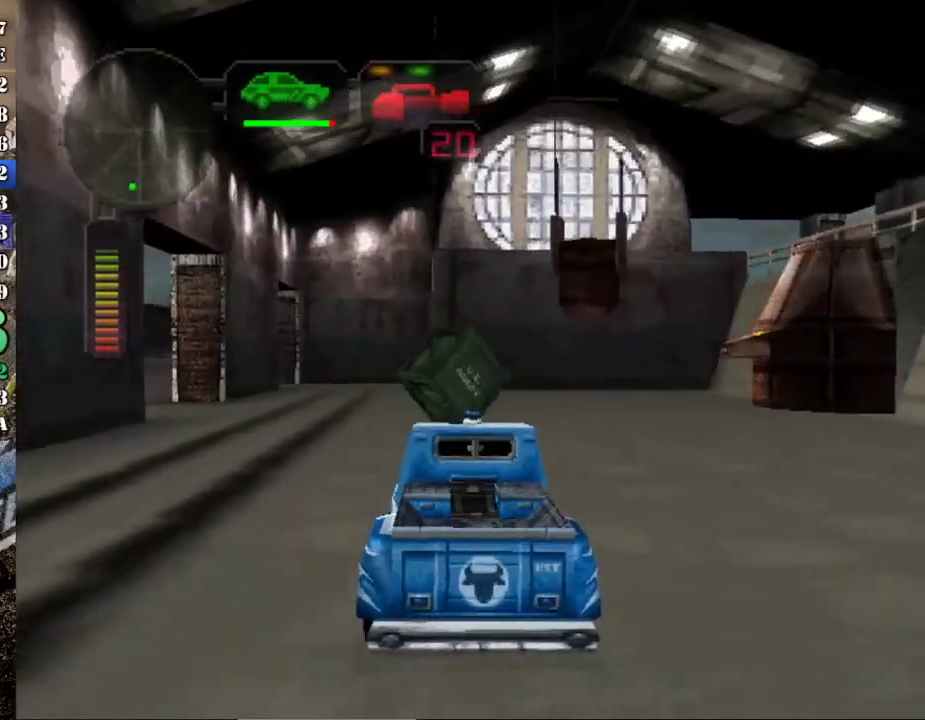
{"buttons": ["X", "L1"], "left_stick": "left", "events": [[400, "L1", "down"]]}
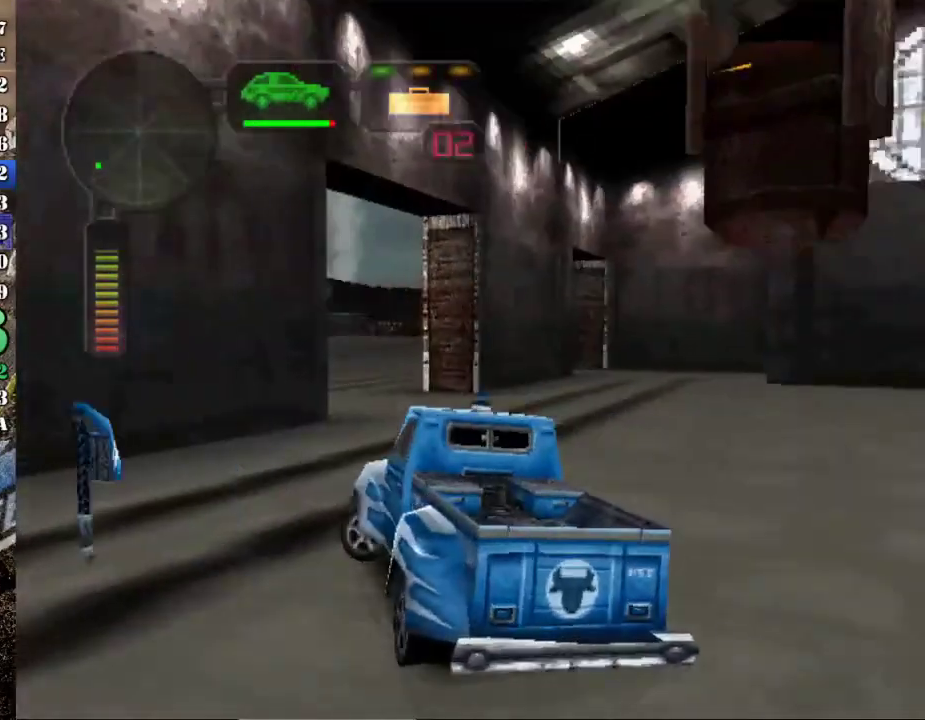
{"buttons": ["X", "R2"], "left_stick": "left", "events": [[17, "L1", "up"], [117, "R2", "down"], [301, "L1", "down"], [434, "L1", "up"]]}
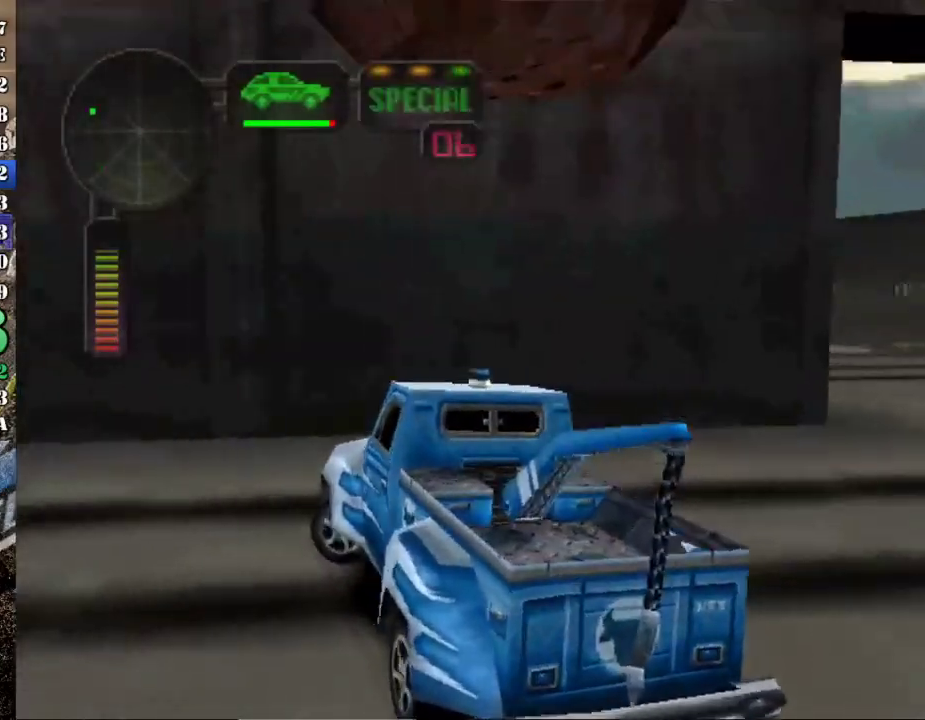
{"buttons": ["R2"], "left_stick": "center", "events": [[100, "R2", "up"], [100, "X", "up"], [150, "R2", "down"], [284, "left_stick", "center"]]}
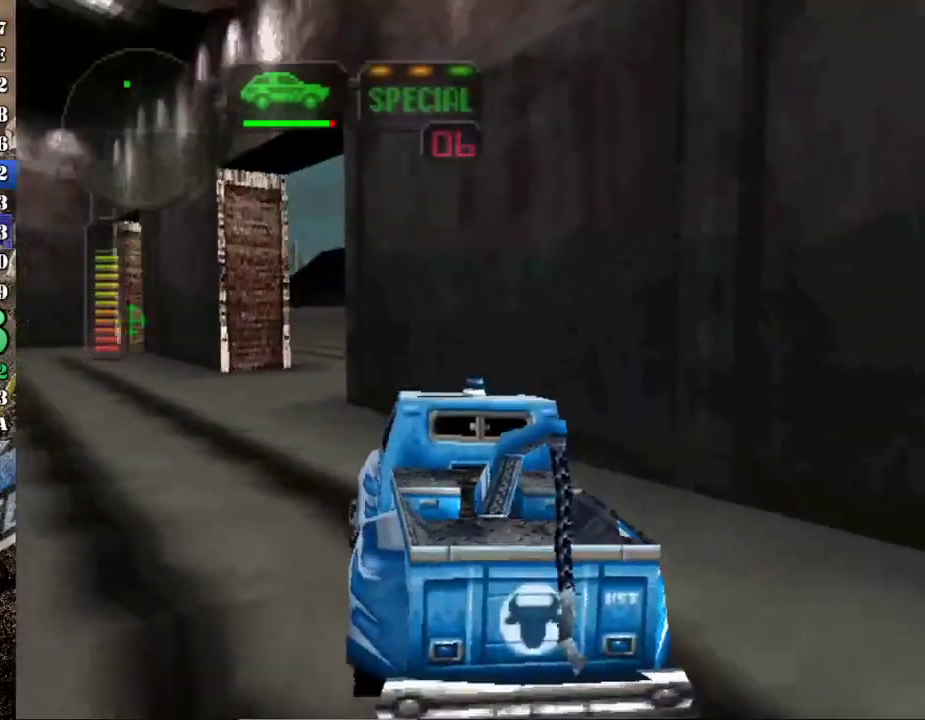
{"buttons": ["R2"], "left_stick": "right", "events": [[84, "left_stick", "left"], [201, "left_stick", "center"], [484, "left_stick", "right"]]}
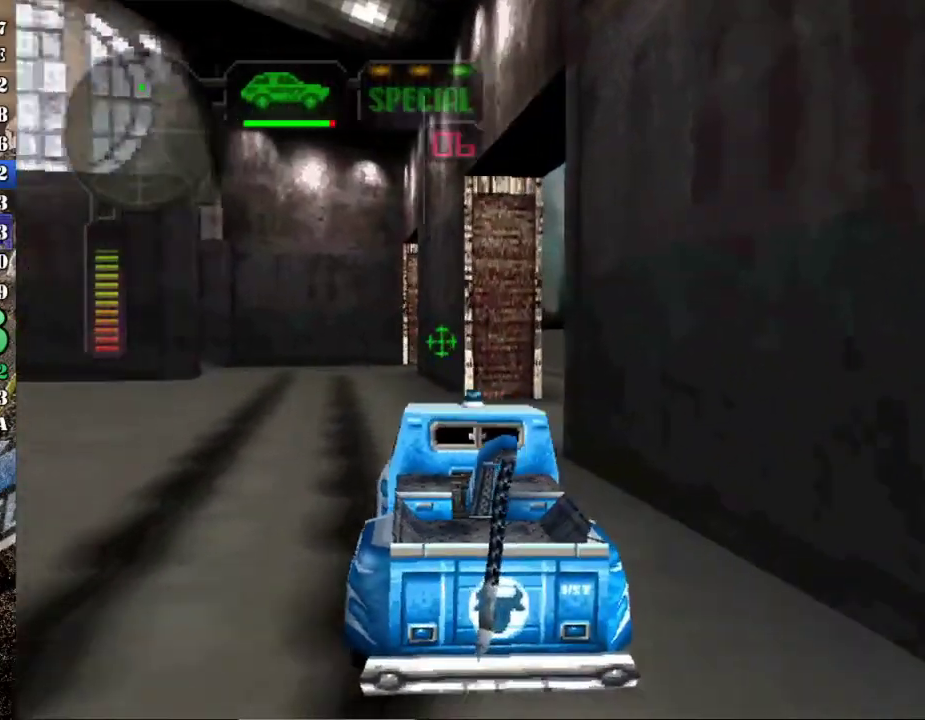
{"buttons": ["R2"], "left_stick": "center", "events": [[100, "X", "down"], [317, "X", "up"], [317, "left_stick", "center"]]}
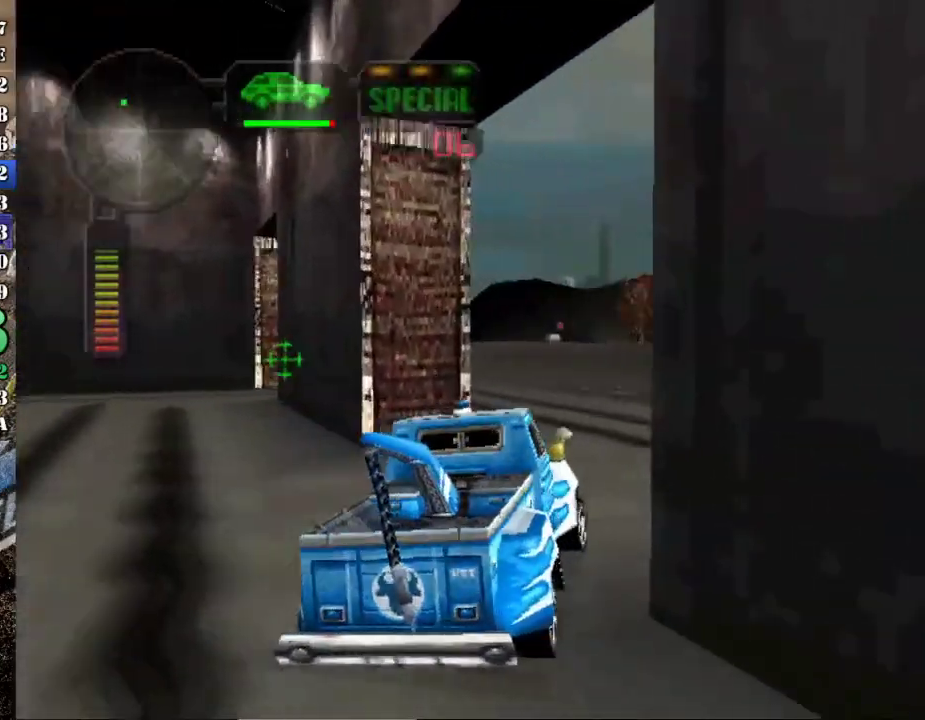
{"buttons": ["R2"], "left_stick": "left", "events": [[33, "left_stick", "right"], [183, "left_stick", "left"], [200, "X", "down"], [383, "X", "up"], [400, "left_stick", "center"], [484, "left_stick", "left"]]}
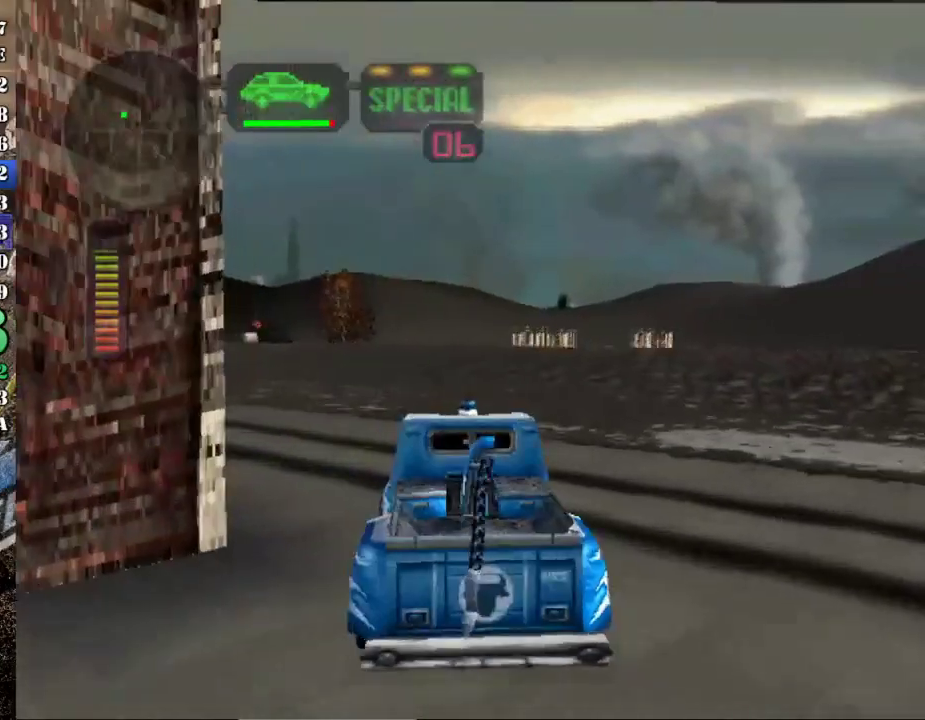
{"buttons": ["R2"], "left_stick": "left", "events": [[84, "left_stick", "center"], [334, "left_stick", "left"]]}
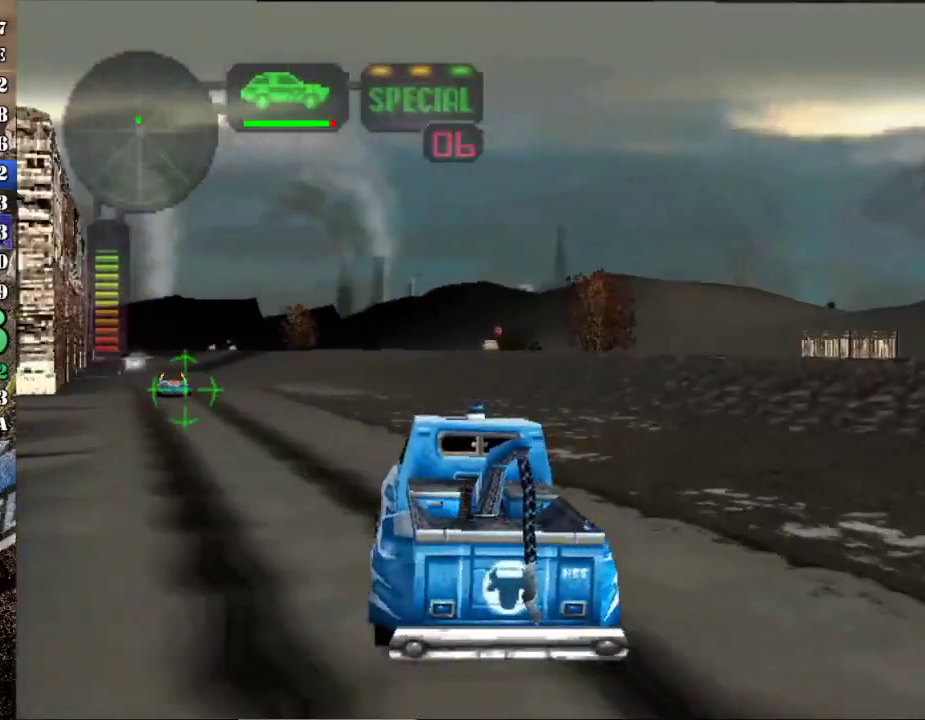
{"buttons": ["R2"], "left_stick": "right", "events": [[417, "left_stick", "center"], [467, "left_stick", "right"]]}
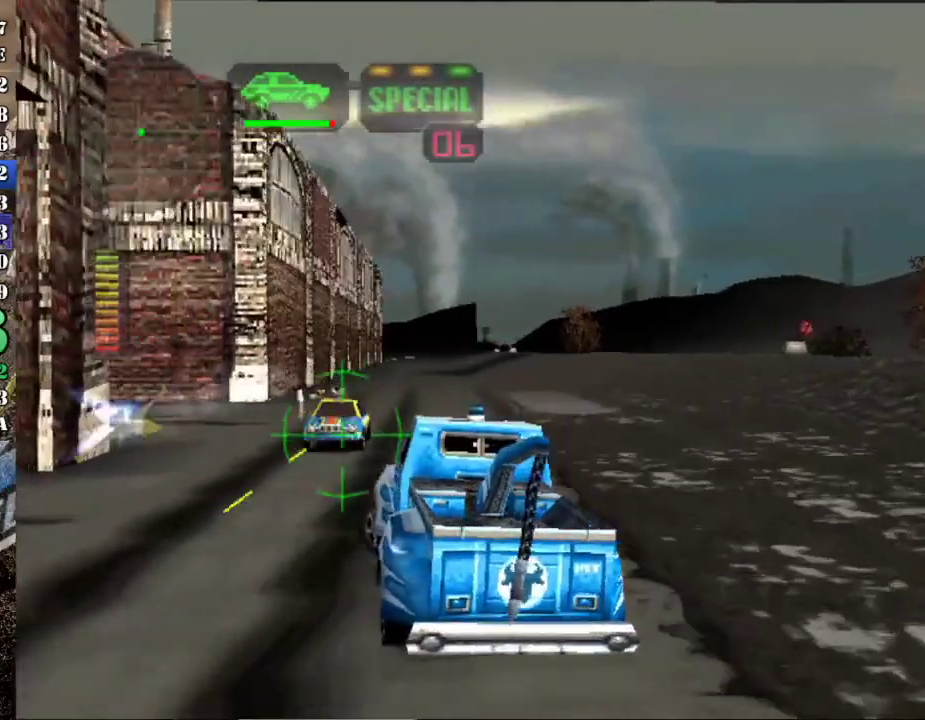
{"buttons": ["R2"], "left_stick": "center", "events": [[100, "left_stick", "left"], [334, "A", "down"], [434, "left_stick", "center"], [501, "A", "up"]]}
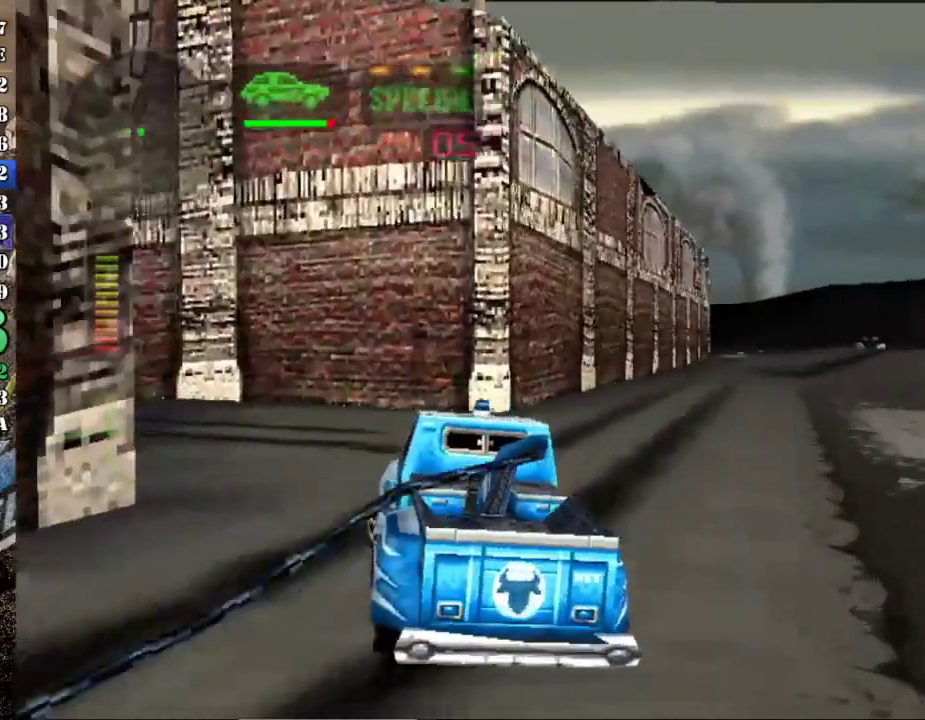
{"buttons": ["R2"], "left_stick": "center", "events": [[66, "left_stick", "left"], [450, "left_stick", "center"]]}
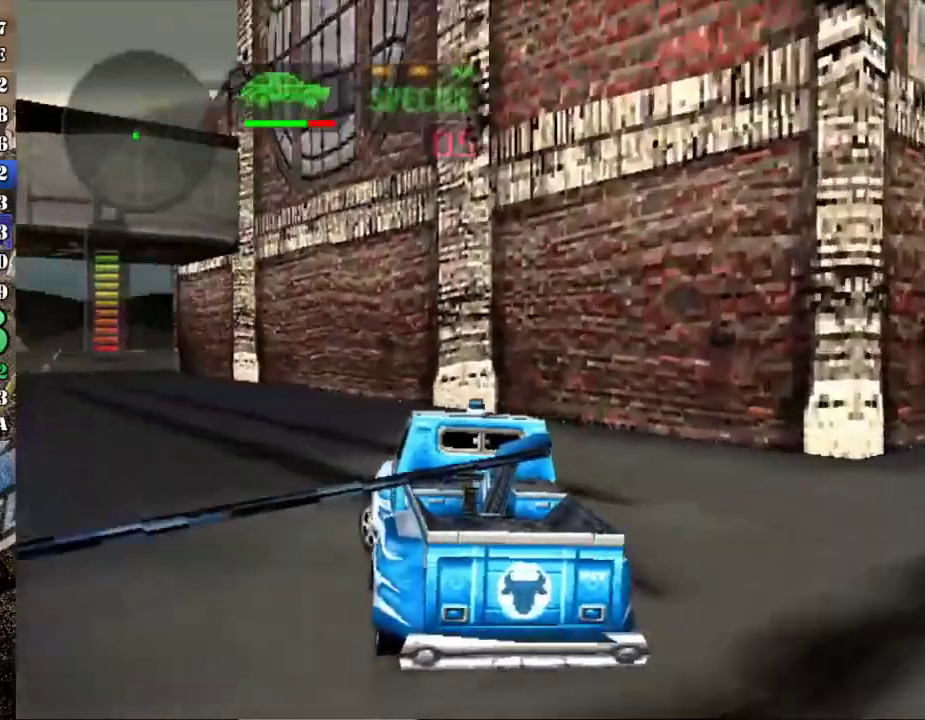
{"buttons": ["R2"], "left_stick": "center", "events": []}
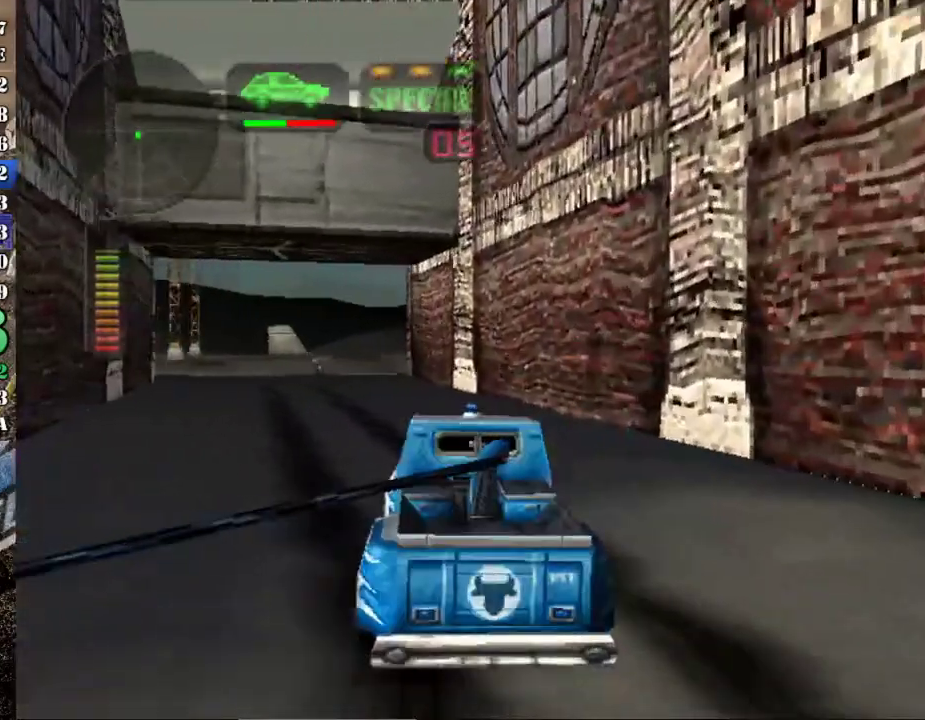
{"buttons": ["R2"], "left_stick": "center", "events": [[100, "R2", "up"], [150, "R2", "down"], [217, "left_stick", "left"], [433, "left_stick", "center"]]}
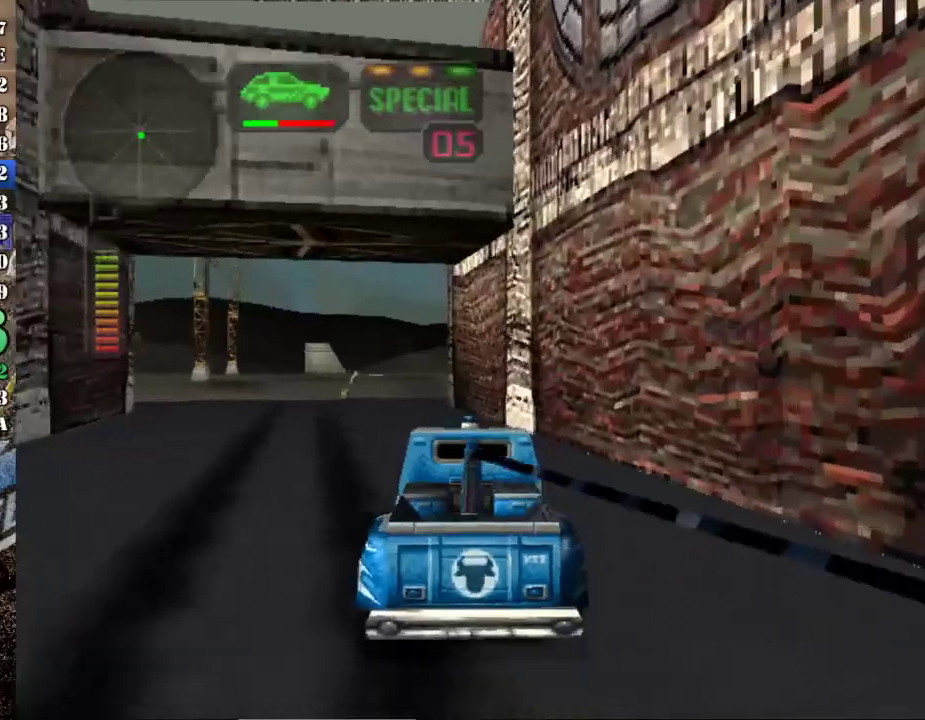
{"buttons": ["R2"], "left_stick": "center", "events": [[67, "left_stick", "left"], [284, "left_stick", "center"]]}
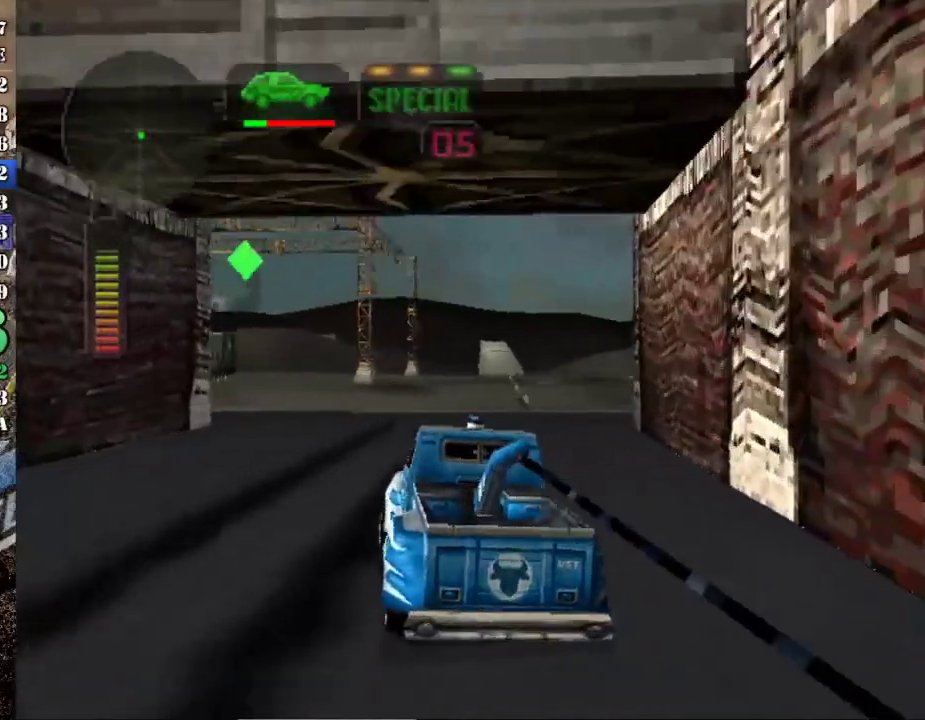
{"buttons": ["R2"], "left_stick": "center", "events": []}
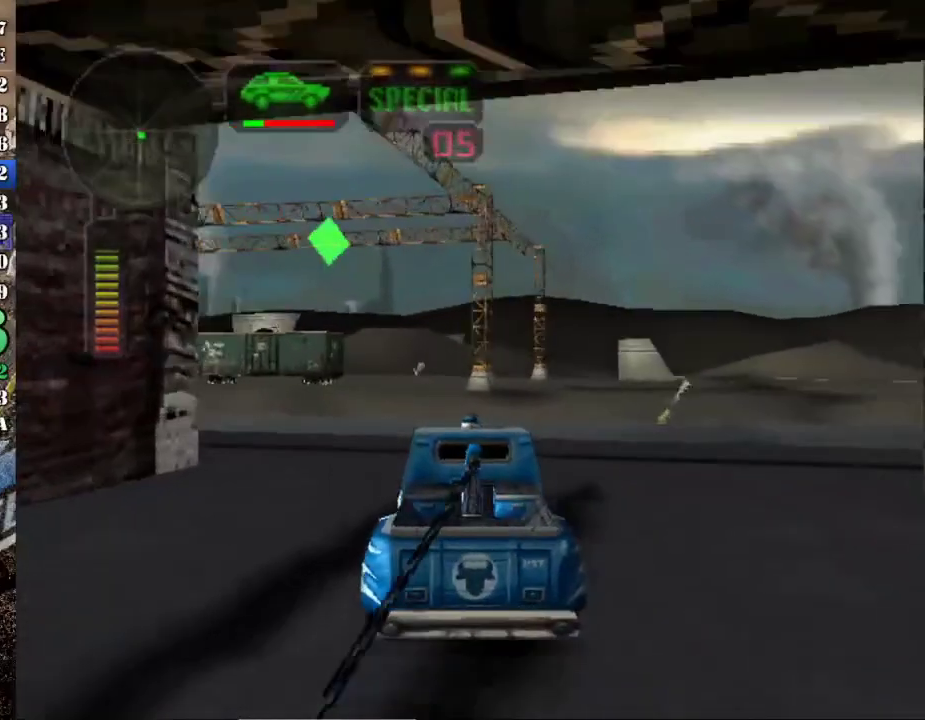
{"buttons": ["R2"], "left_stick": "center", "events": [[267, "left_stick", "left"], [451, "left_stick", "center"]]}
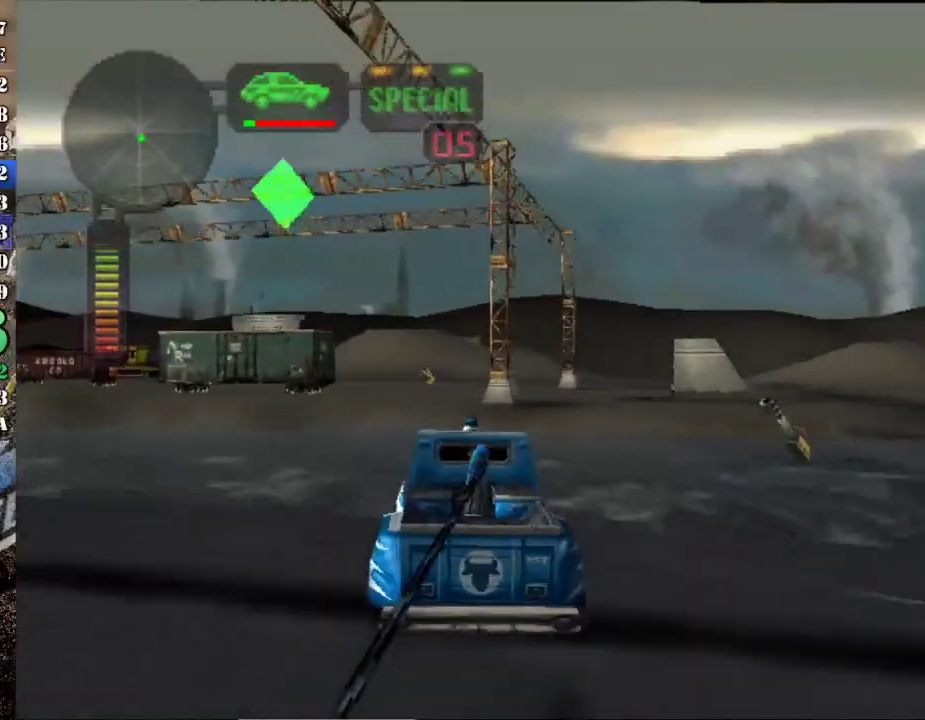
{"buttons": ["R2"], "left_stick": "center", "events": []}
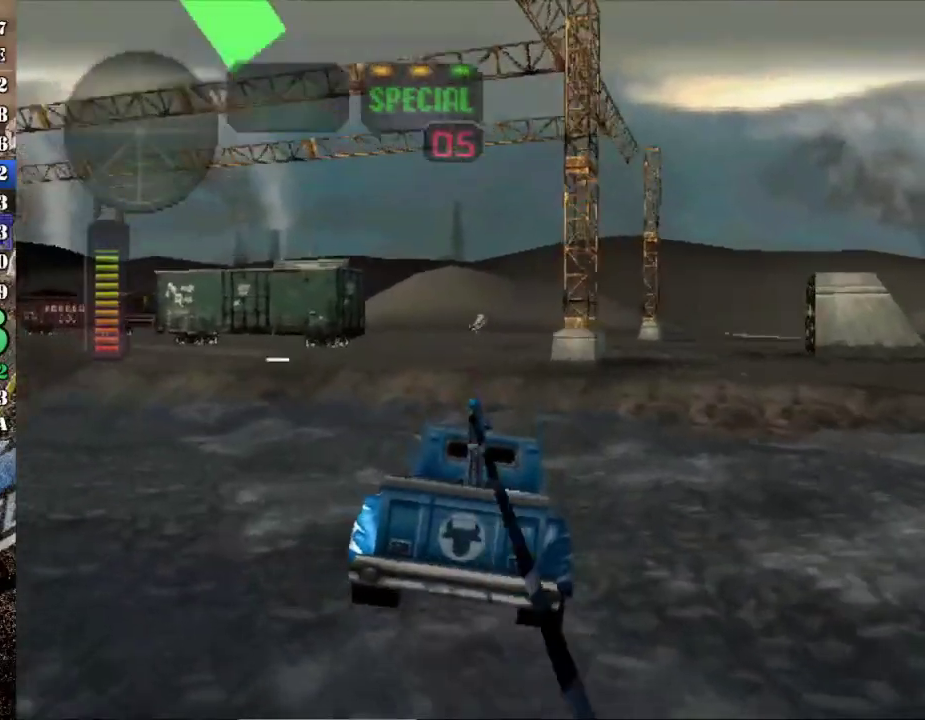
{"buttons": ["R2"], "left_stick": "center", "events": [[217, "left_stick", "left"], [384, "left_stick", "center"]]}